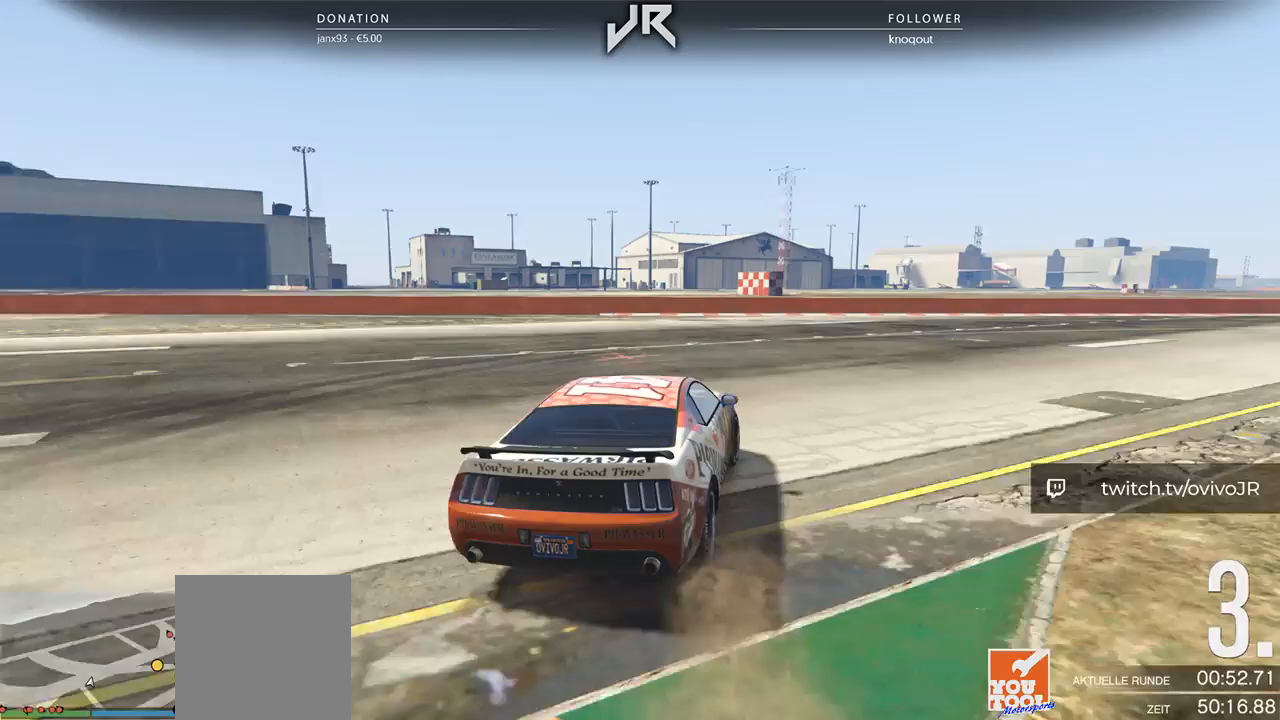
Gameplay with a controller (Xbox layout); each line is a JSON object with the inputs held at the frame after it. "events" lists button and stick changes between this image and that frame as [ms after this image, input, new state], when the widget could be followed in between. Not read: R2.
{"buttons": [], "left_stick": "right", "right_stick": "center", "events": [[83, "left_stick", "right"], [271, "left_stick", "center"], [333, "left_stick", "right"]]}
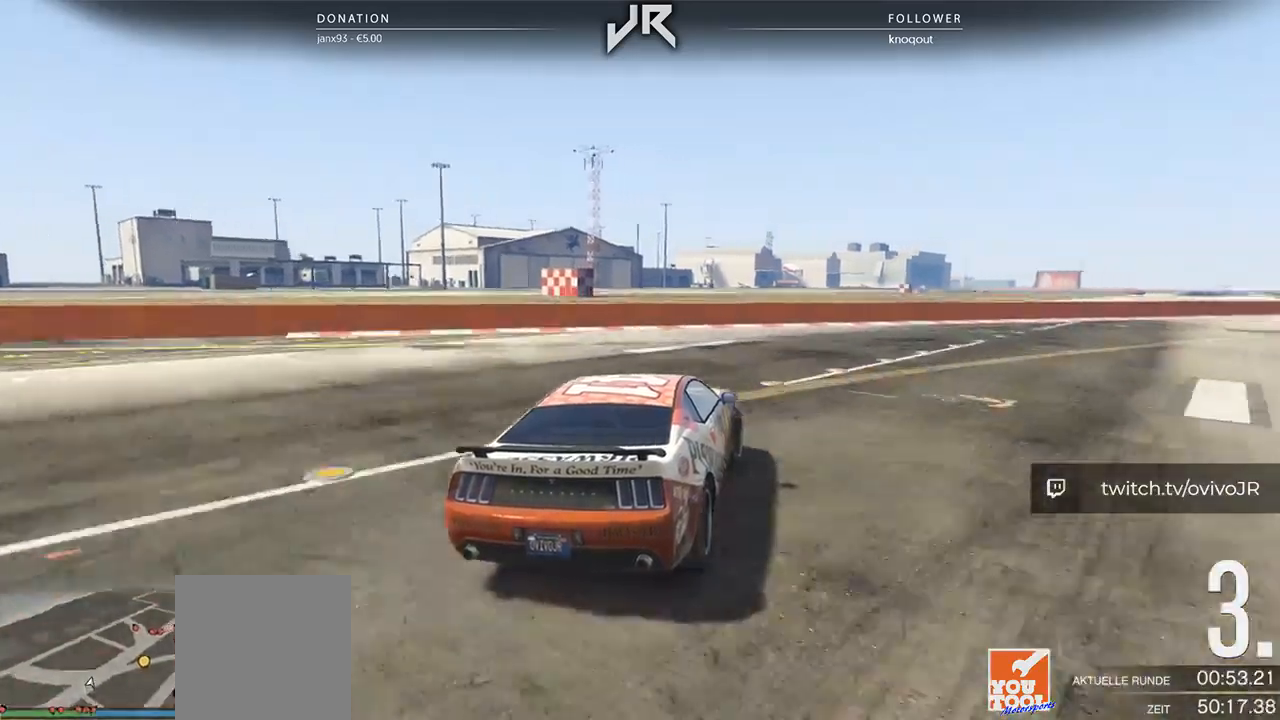
{"buttons": [], "left_stick": "right", "right_stick": "center", "events": [[42, "left_stick", "center"], [146, "left_stick", "right"]]}
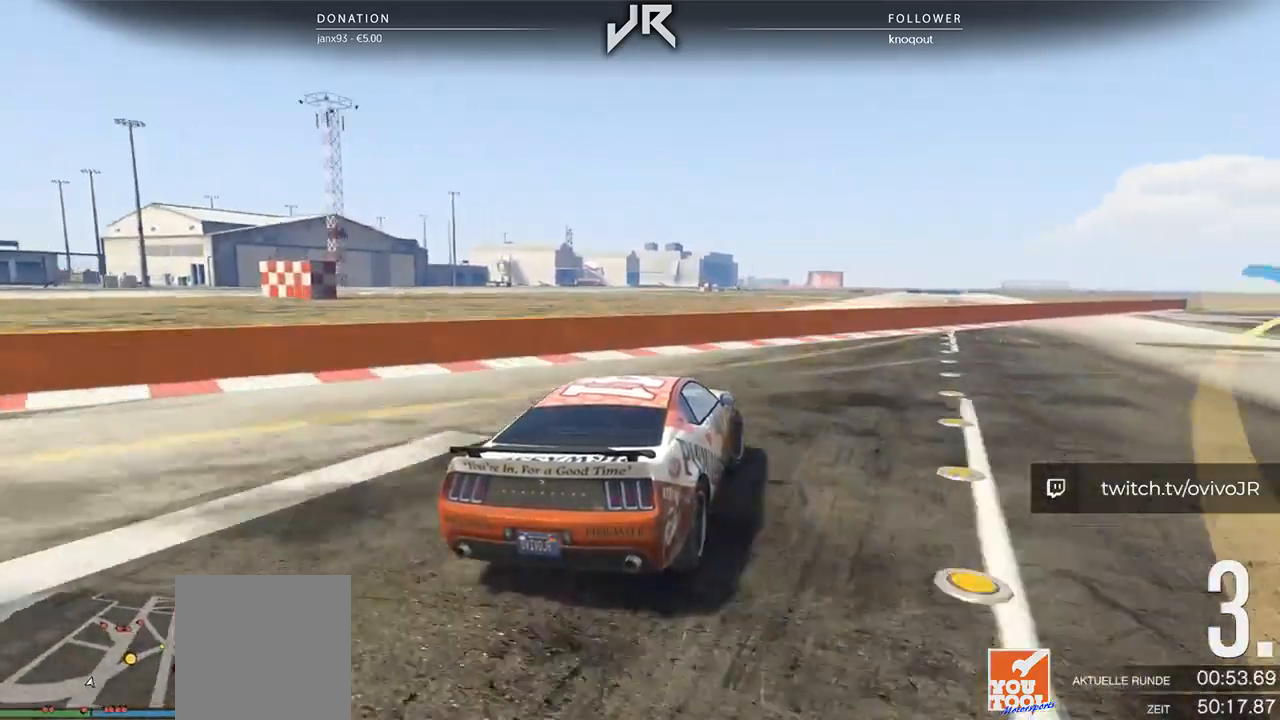
{"buttons": [], "left_stick": "right", "right_stick": "center", "events": [[104, "left_stick", "center"], [188, "left_stick", "right"], [292, "left_stick", "center"], [438, "left_stick", "right"]]}
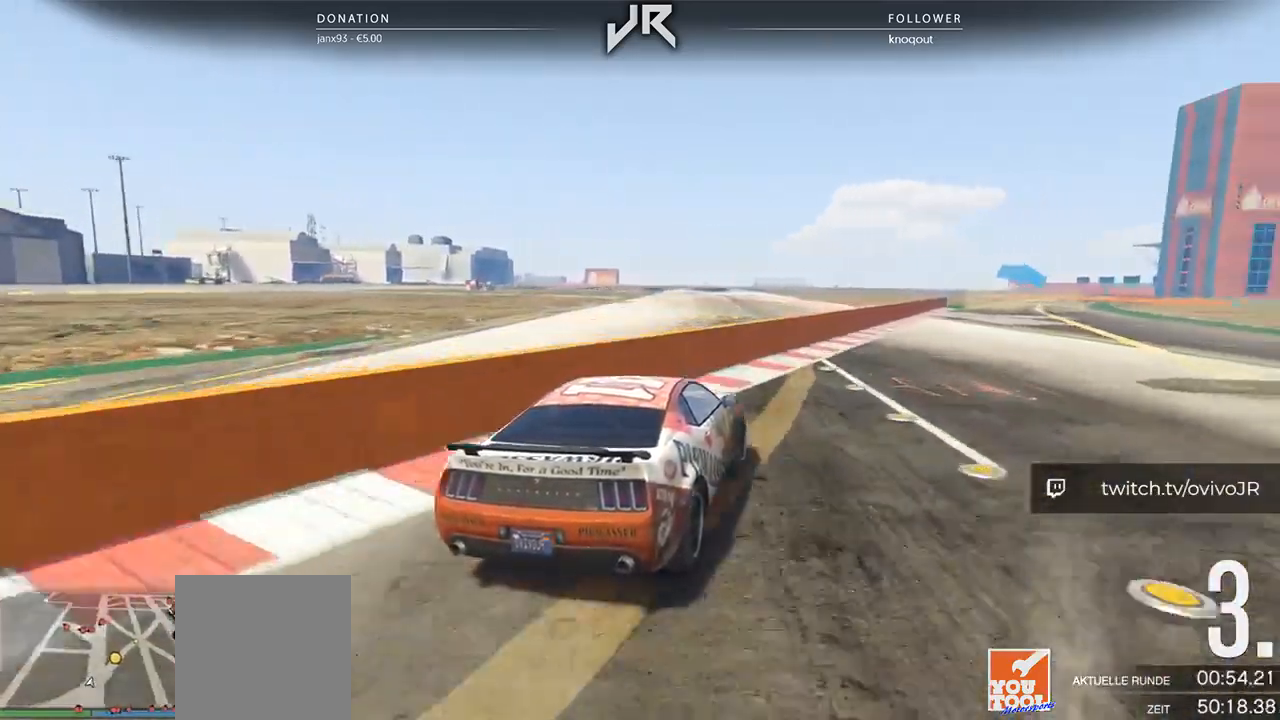
{"buttons": [], "left_stick": "center", "right_stick": "center", "events": [[125, "left_stick", "center"], [229, "left_stick", "right"], [292, "left_stick", "center"]]}
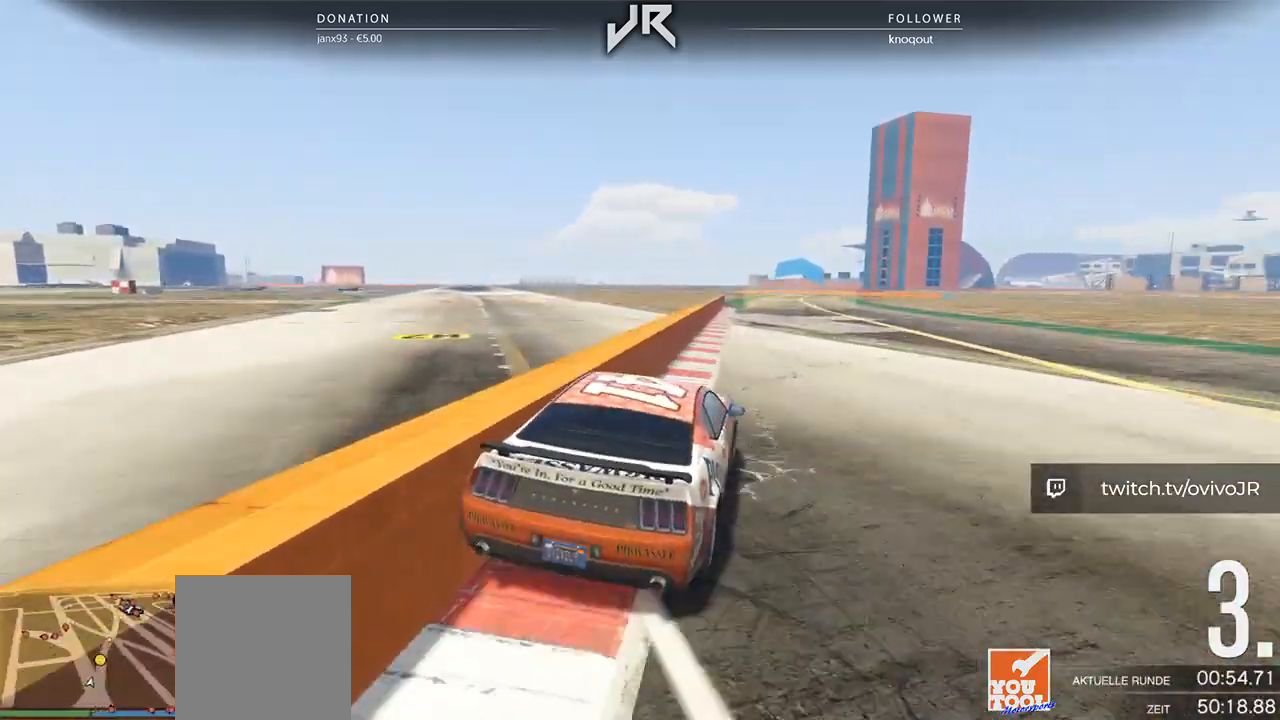
{"buttons": [], "left_stick": "right", "right_stick": "center", "events": [[188, "left_stick", "right"], [250, "left_stick", "center"], [458, "left_stick", "right"]]}
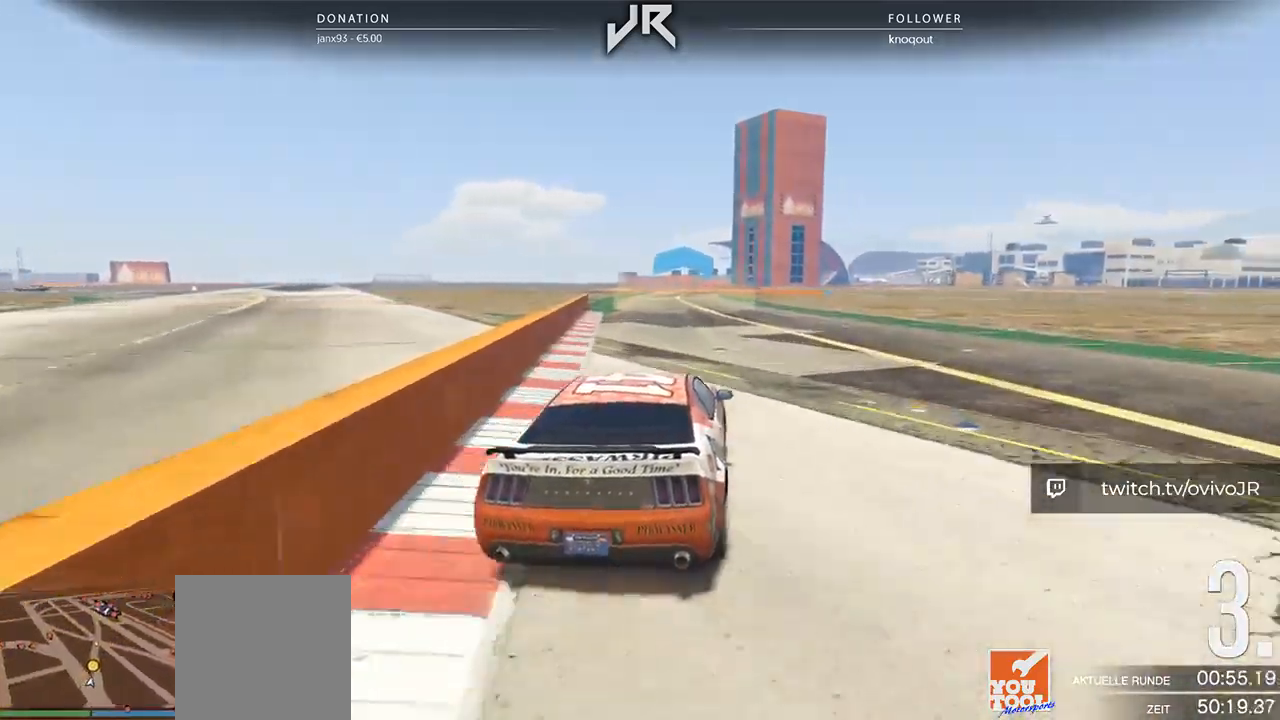
{"buttons": [], "left_stick": "center", "right_stick": "center", "events": [[21, "left_stick", "center"]]}
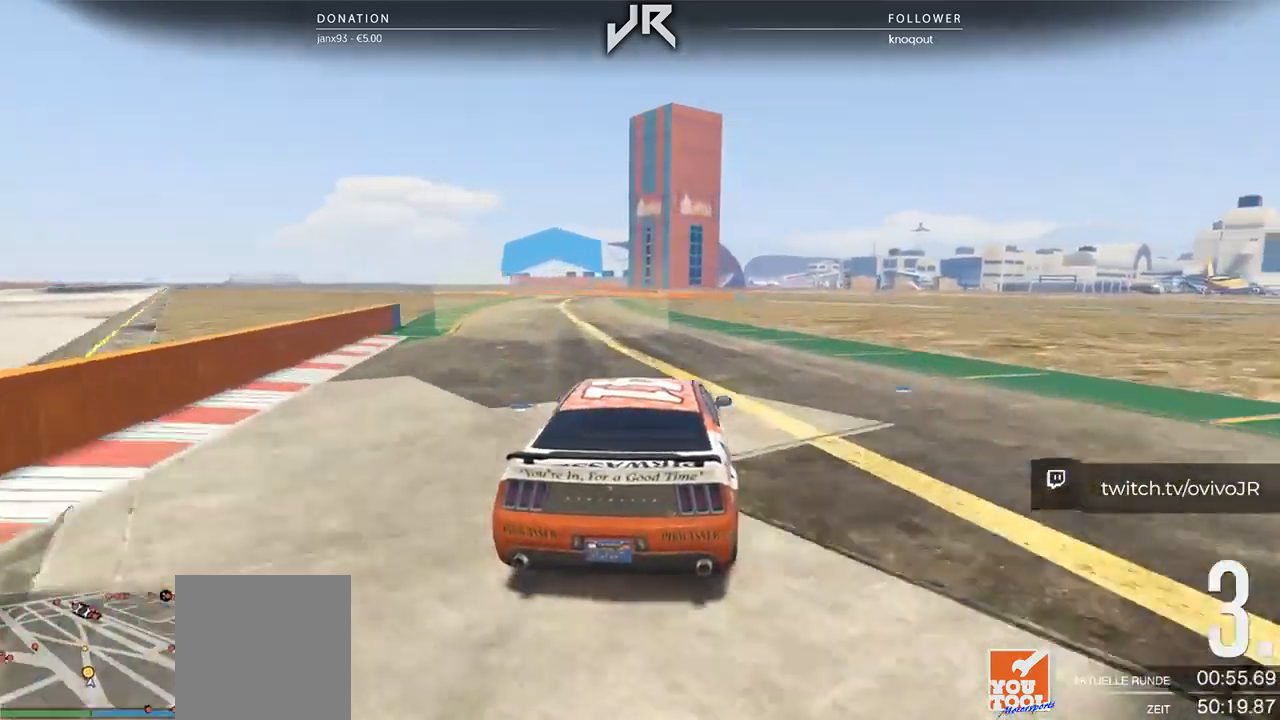
{"buttons": [], "left_stick": "center", "right_stick": "center", "events": []}
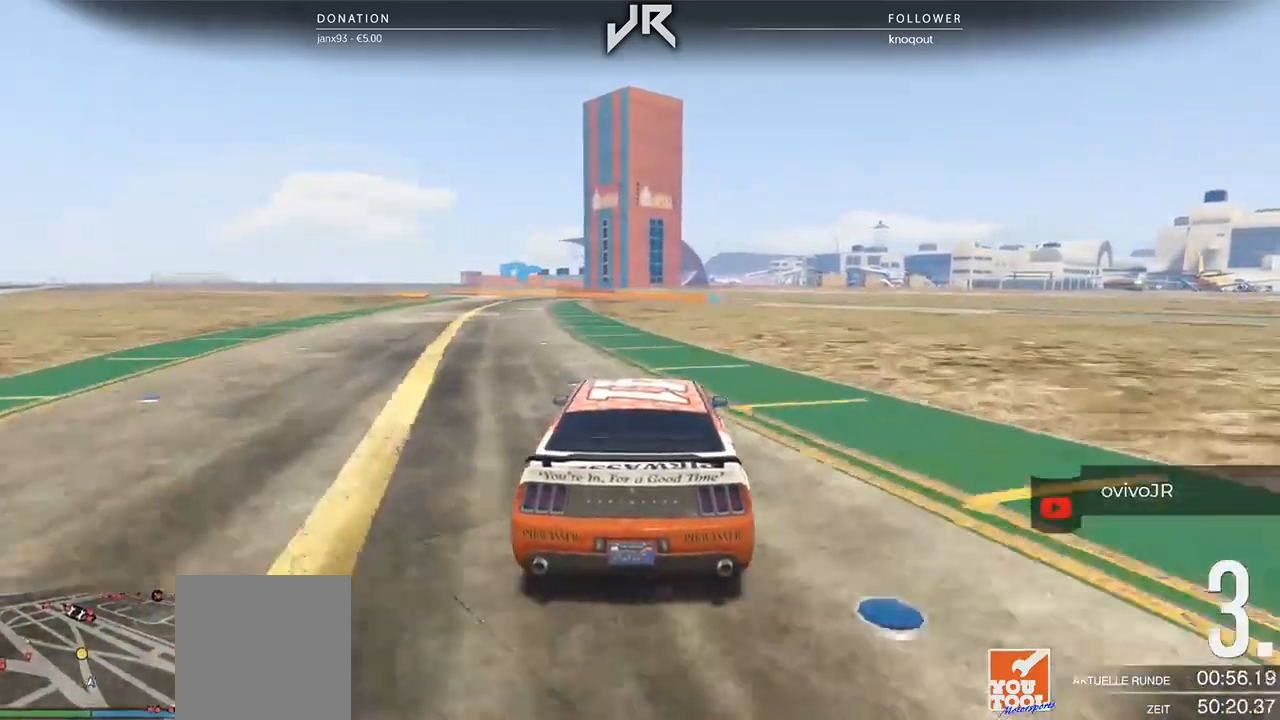
{"buttons": [], "left_stick": "left", "right_stick": "center", "events": [[83, "left_stick", "down-left"], [146, "left_stick", "center"], [271, "left_stick", "left"], [375, "left_stick", "center"], [500, "left_stick", "left"]]}
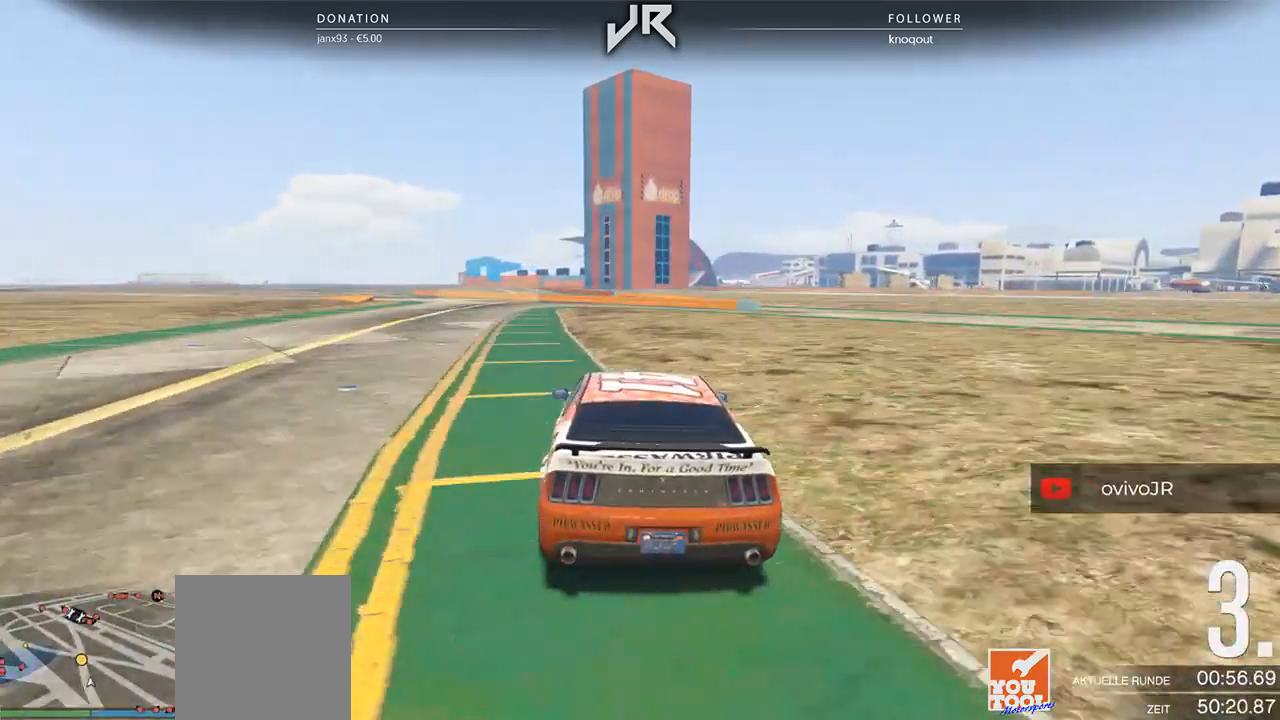
{"buttons": [], "left_stick": "center", "right_stick": "center", "events": [[167, "left_stick", "center"], [333, "left_stick", "left"], [458, "left_stick", "center"]]}
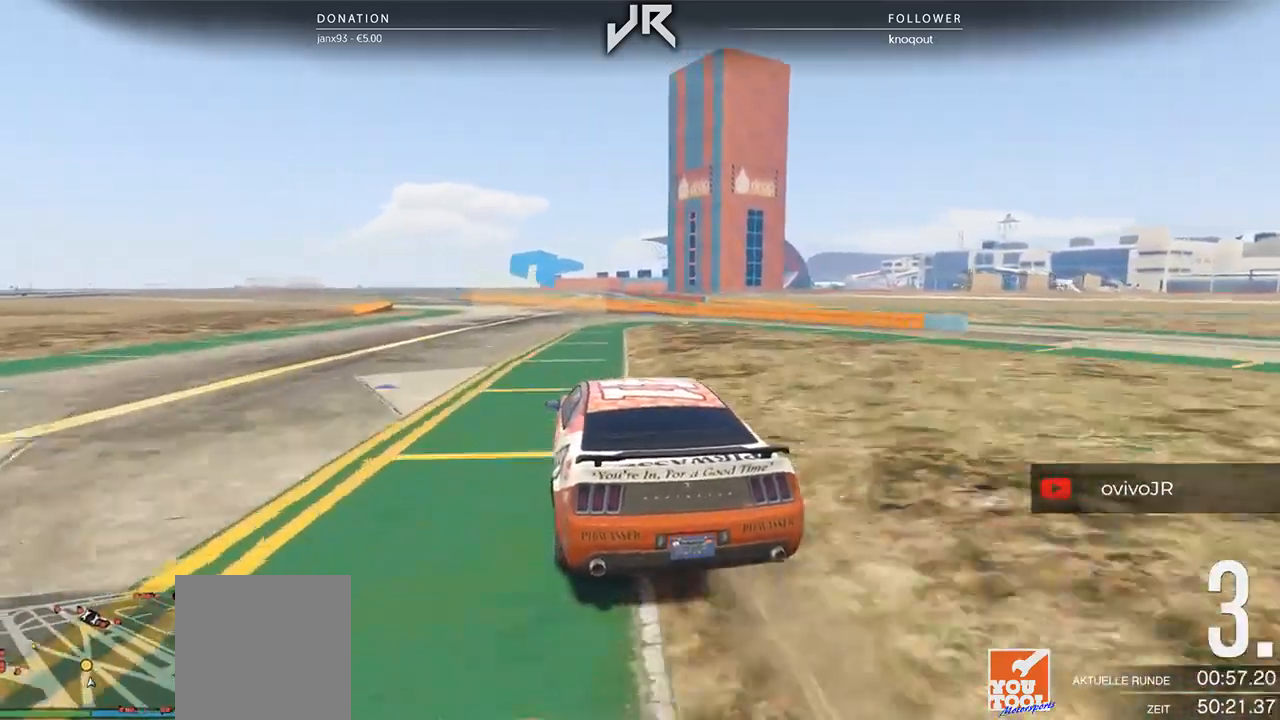
{"buttons": [], "left_stick": "left", "right_stick": "center", "events": [[188, "left_stick", "left"], [333, "left_stick", "center"], [458, "left_stick", "left"]]}
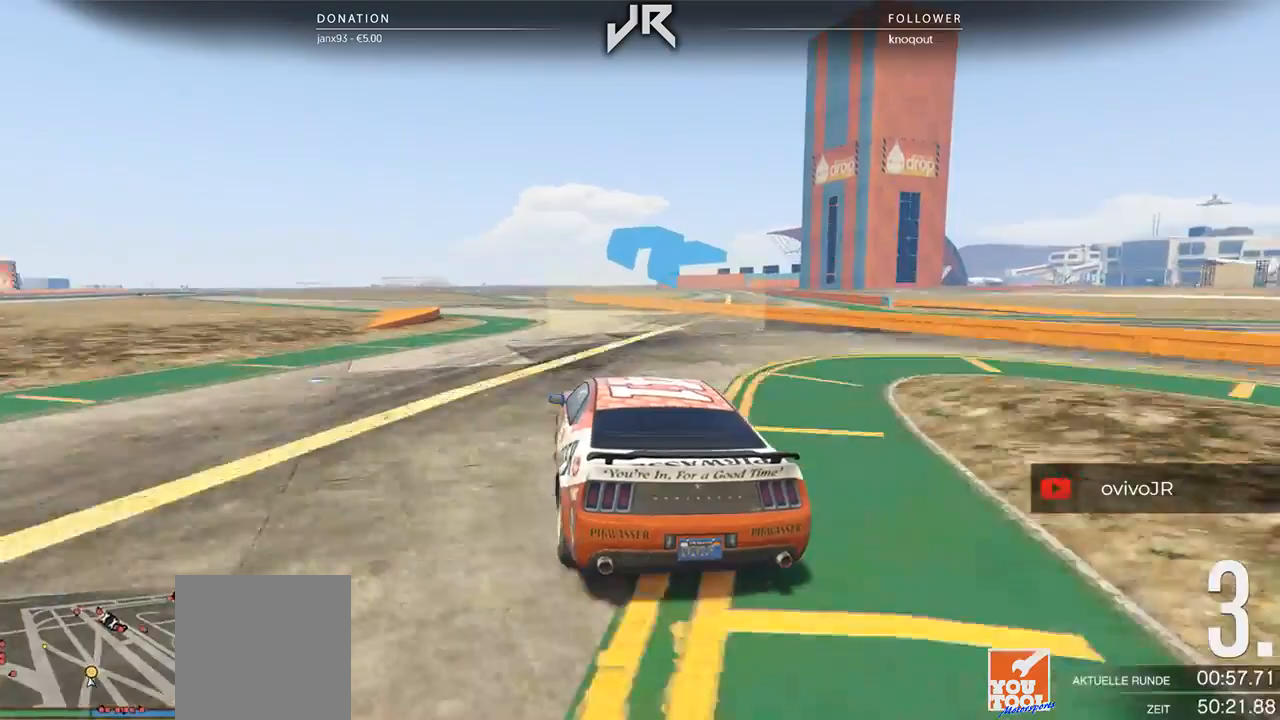
{"buttons": [], "left_stick": "down-left", "right_stick": "center", "events": [[83, "left_stick", "center"], [188, "left_stick", "down-left"], [312, "left_stick", "center"], [479, "left_stick", "down-left"]]}
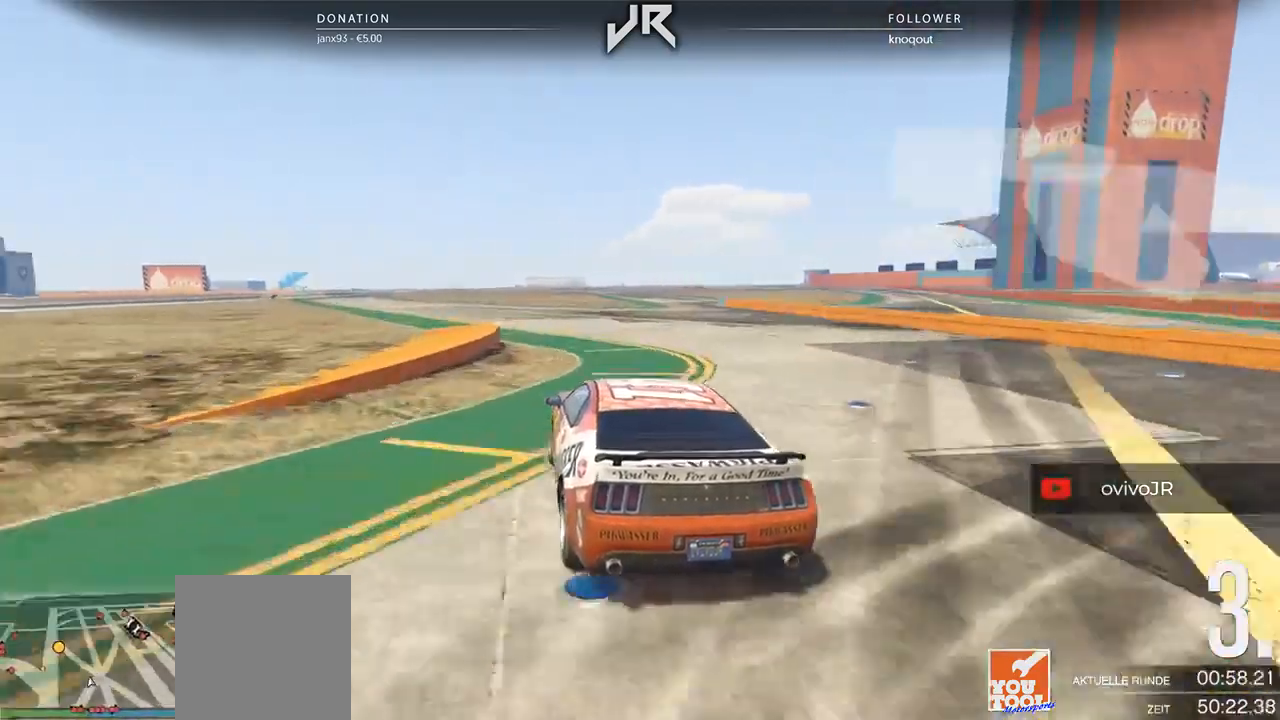
{"buttons": [], "left_stick": "center", "right_stick": "center", "events": [[62, "left_stick", "center"]]}
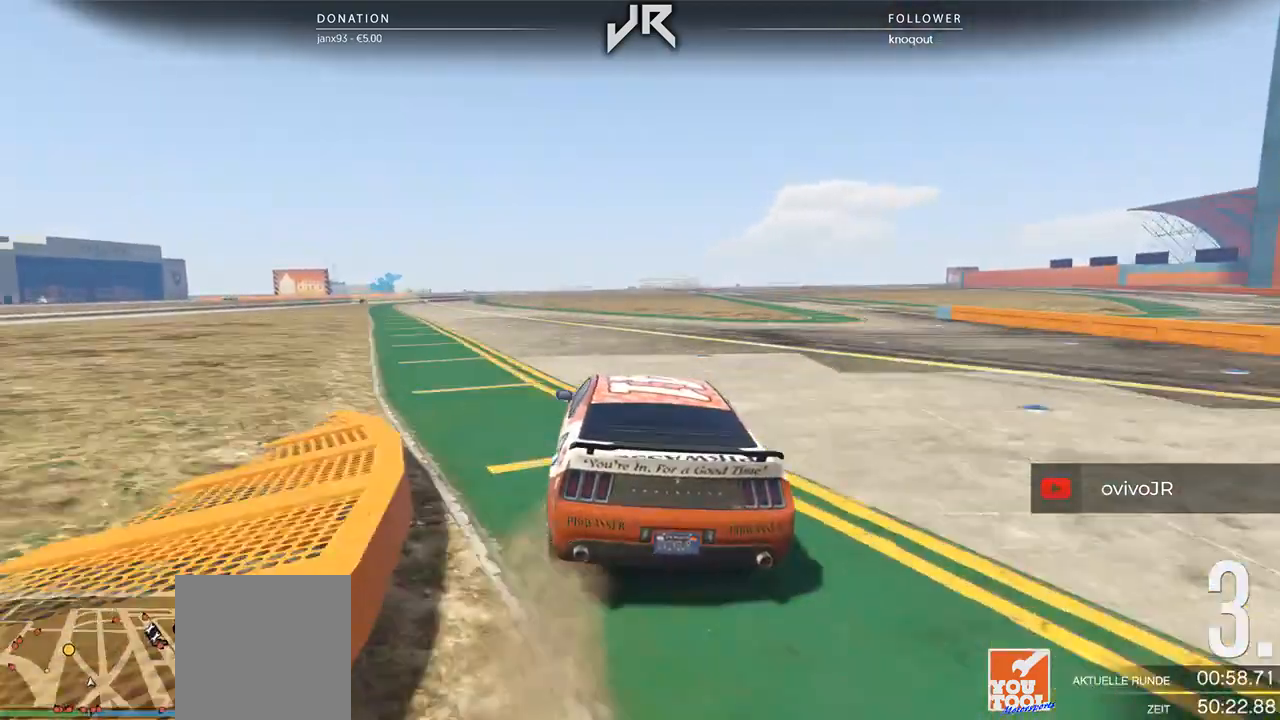
{"buttons": [], "left_stick": "center", "right_stick": "center", "events": [[250, "left_stick", "down-left"], [375, "left_stick", "center"]]}
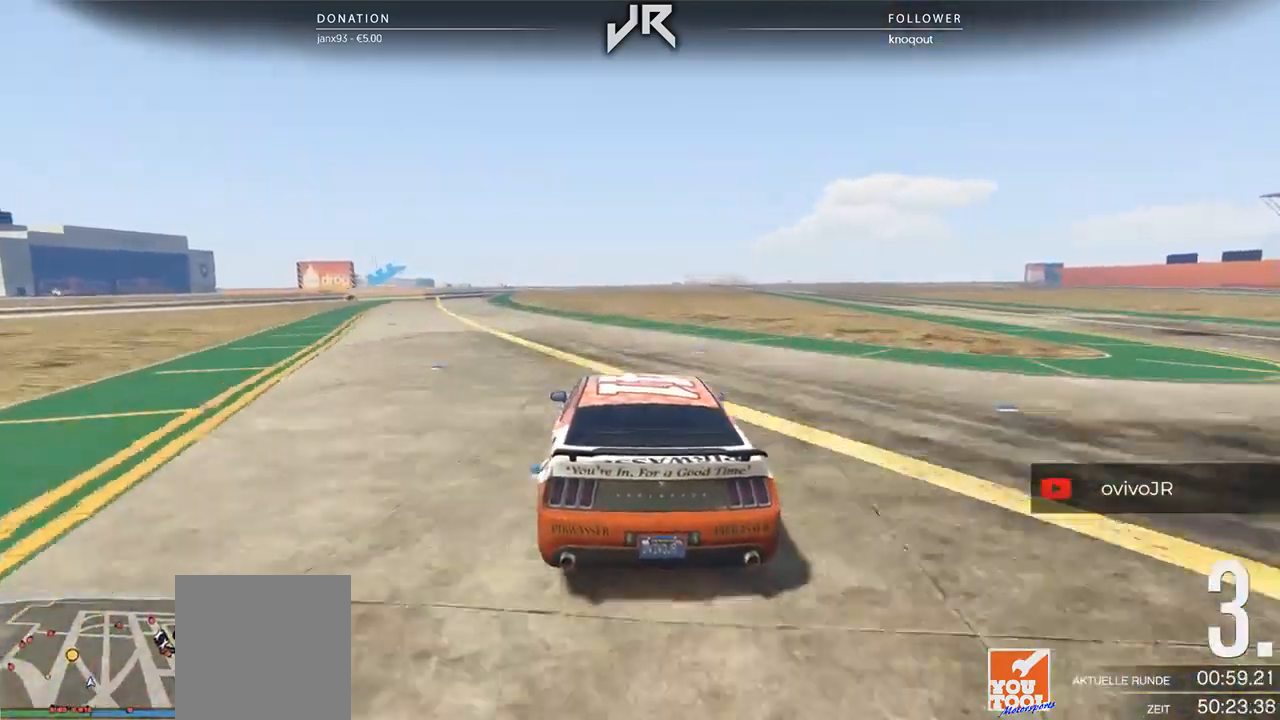
{"buttons": [], "left_stick": "center", "right_stick": "center", "events": [[104, "left_stick", "left"], [167, "left_stick", "center"], [333, "left_stick", "down-left"], [438, "left_stick", "center"]]}
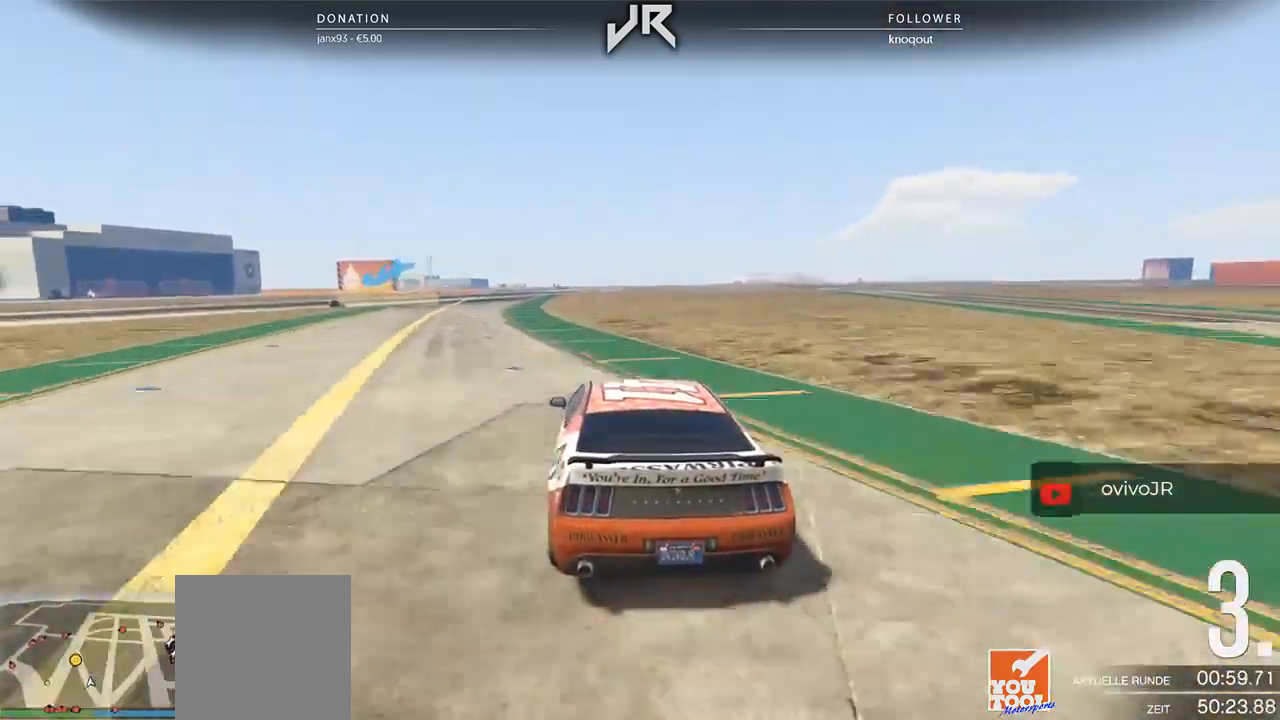
{"buttons": [], "left_stick": "center", "right_stick": "center", "events": [[104, "left_stick", "down-left"], [208, "left_stick", "center"], [333, "L2", "down"], [333, "left_stick", "left"], [438, "left_stick", "center"], [500, "L2", "up"]]}
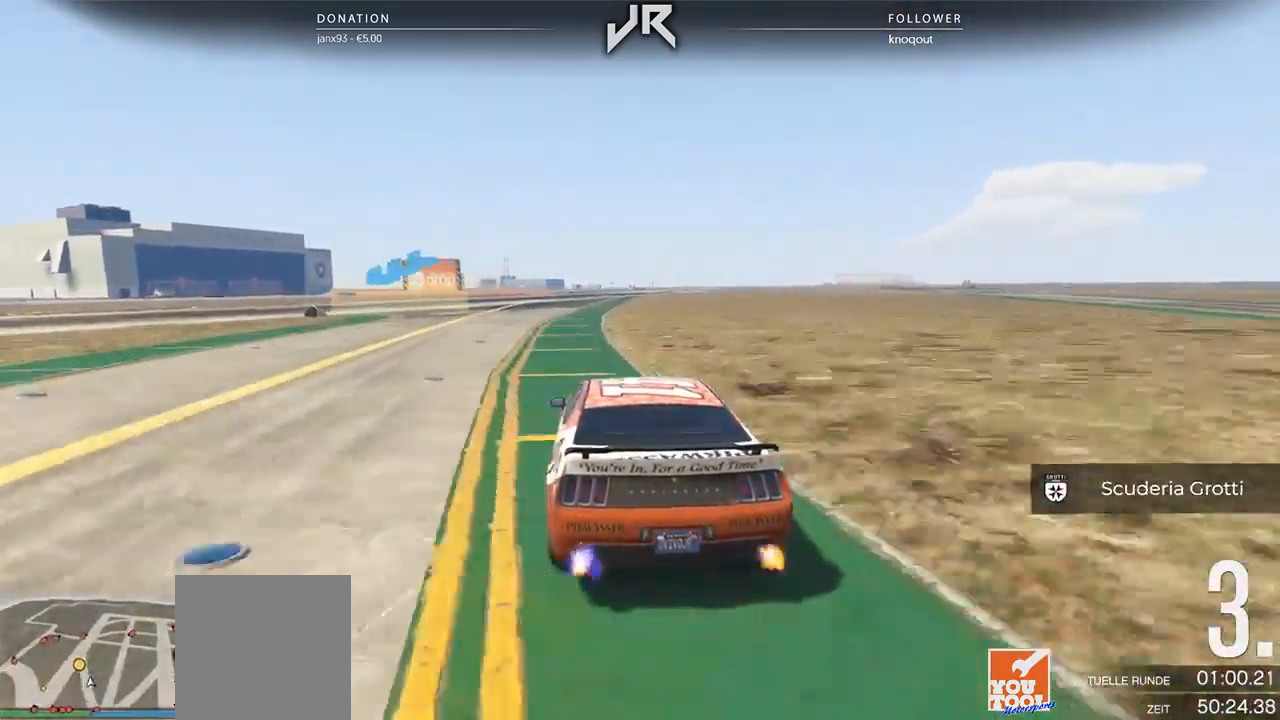
{"buttons": ["L2"], "left_stick": "left", "right_stick": "center", "events": [[62, "L2", "down"], [104, "left_stick", "left"], [354, "left_stick", "center"], [500, "left_stick", "left"]]}
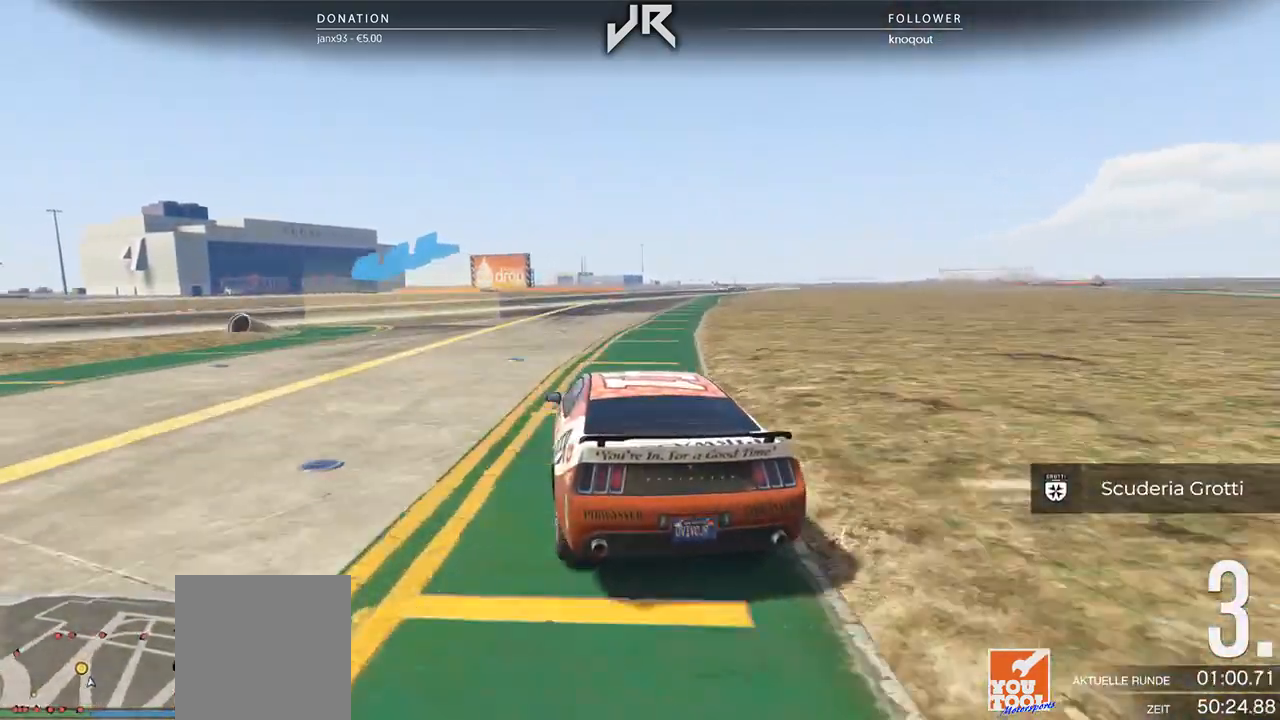
{"buttons": [], "left_stick": "left", "right_stick": "center", "events": [[417, "L2", "up"]]}
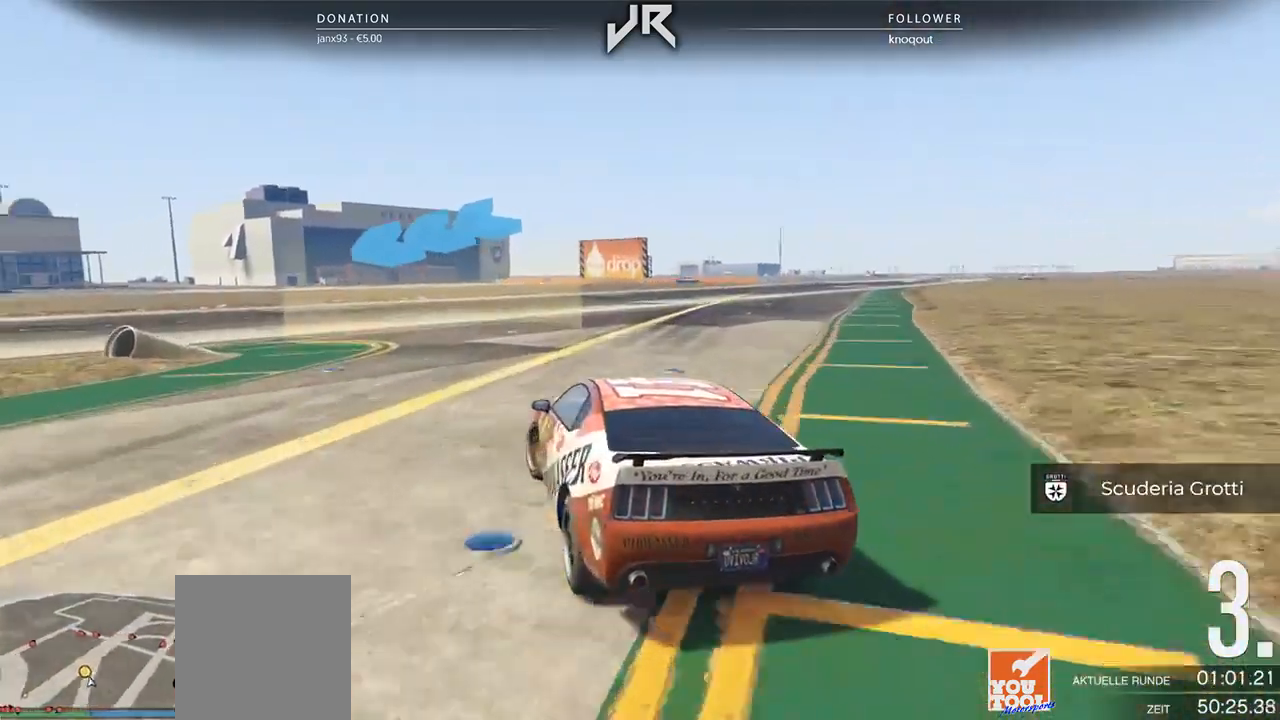
{"buttons": [], "left_stick": "left", "right_stick": "center", "events": [[375, "left_stick", "center"], [479, "left_stick", "left"]]}
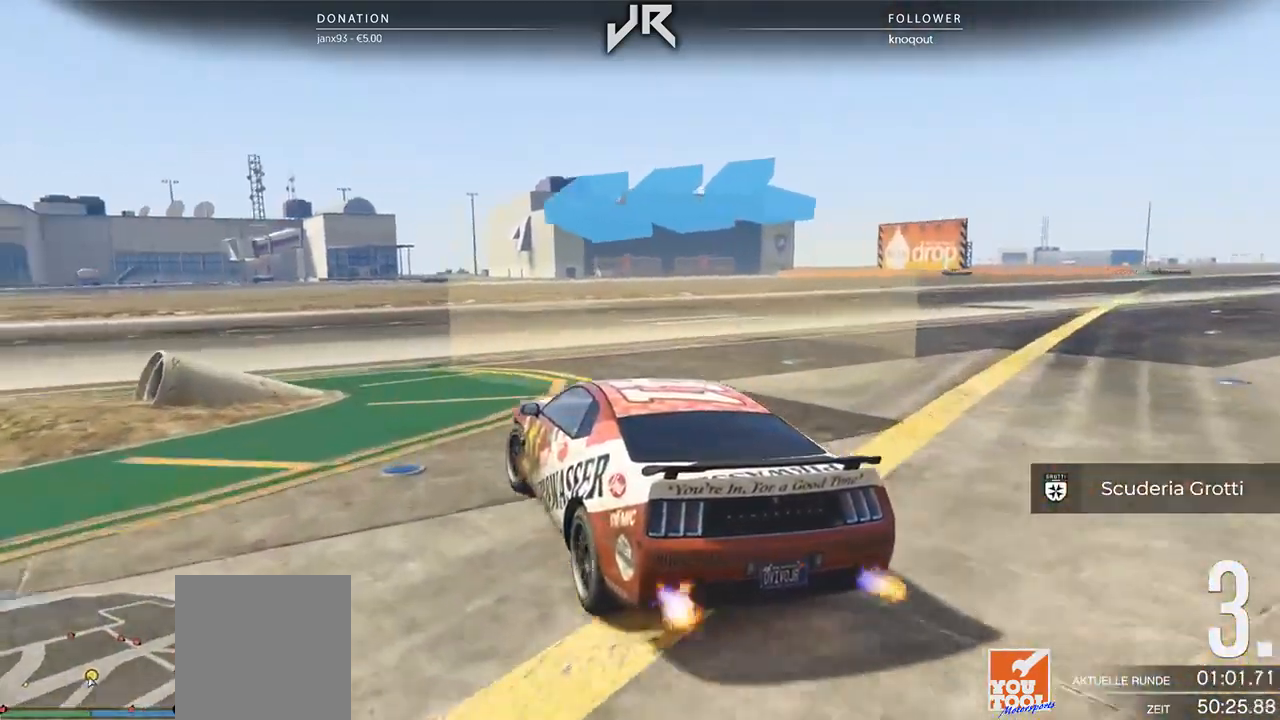
{"buttons": [], "left_stick": "left", "right_stick": "center", "events": []}
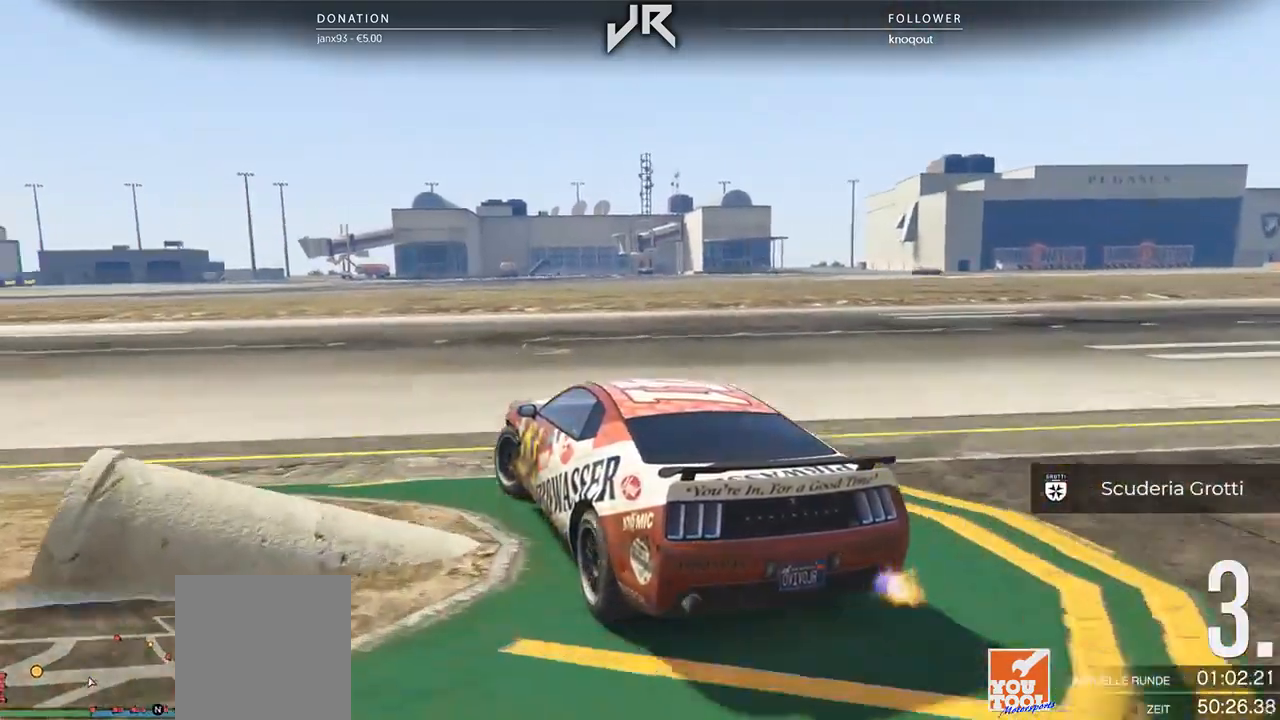
{"buttons": [], "left_stick": "center", "right_stick": "center", "events": [[104, "left_stick", "center"], [208, "left_stick", "down-left"], [500, "left_stick", "center"]]}
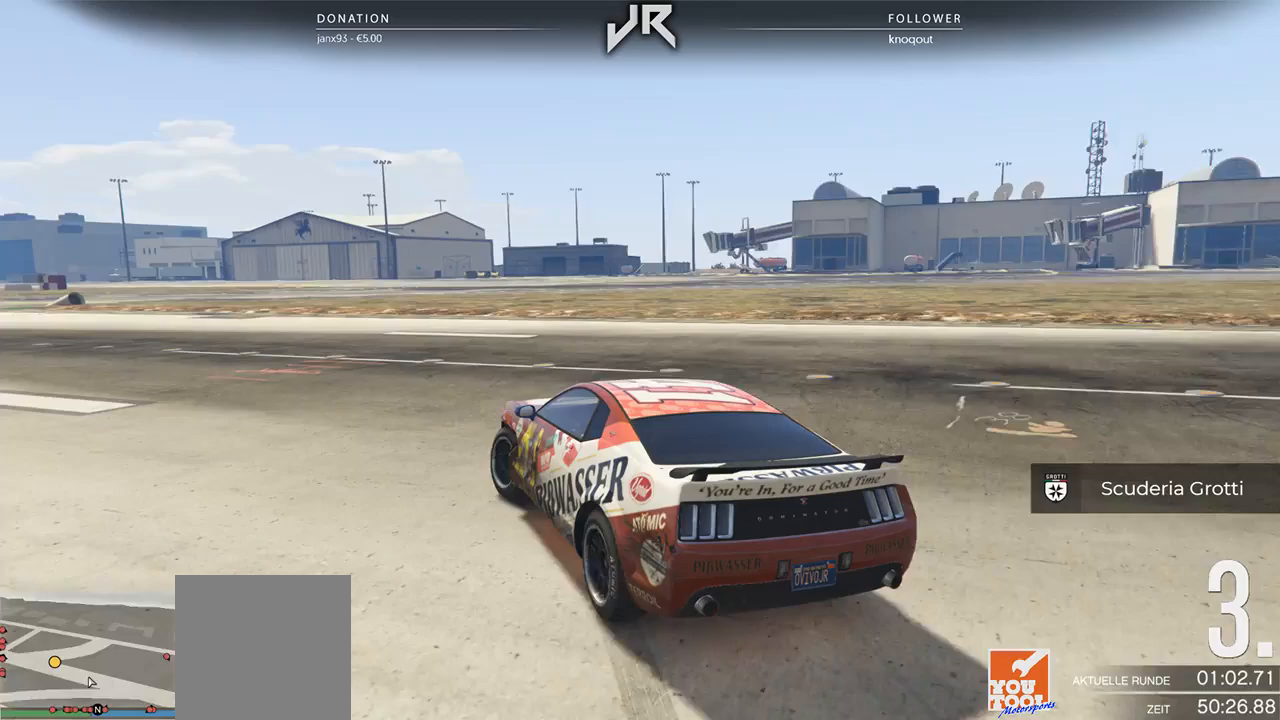
{"buttons": [], "left_stick": "left", "right_stick": "center", "events": [[146, "left_stick", "down-left"], [312, "left_stick", "center"], [396, "left_stick", "left"]]}
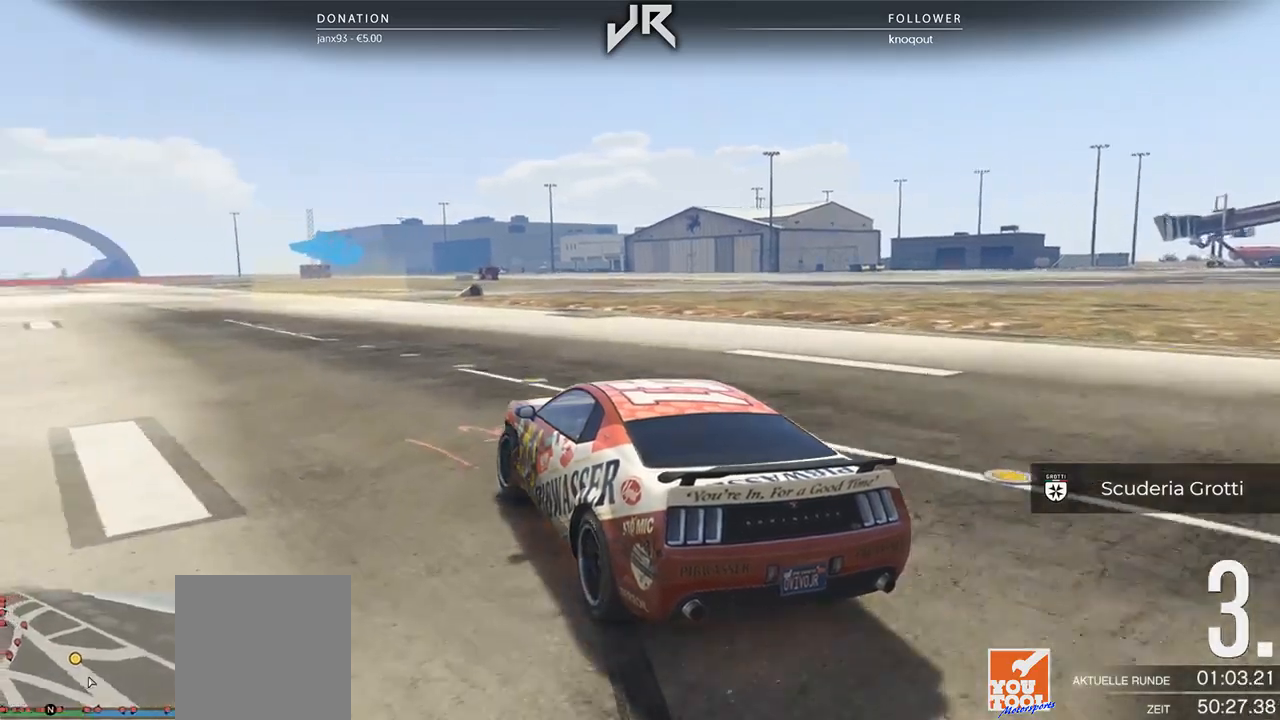
{"buttons": [], "left_stick": "center", "right_stick": "center", "events": [[42, "left_stick", "center"], [271, "left_stick", "left"], [396, "left_stick", "center"]]}
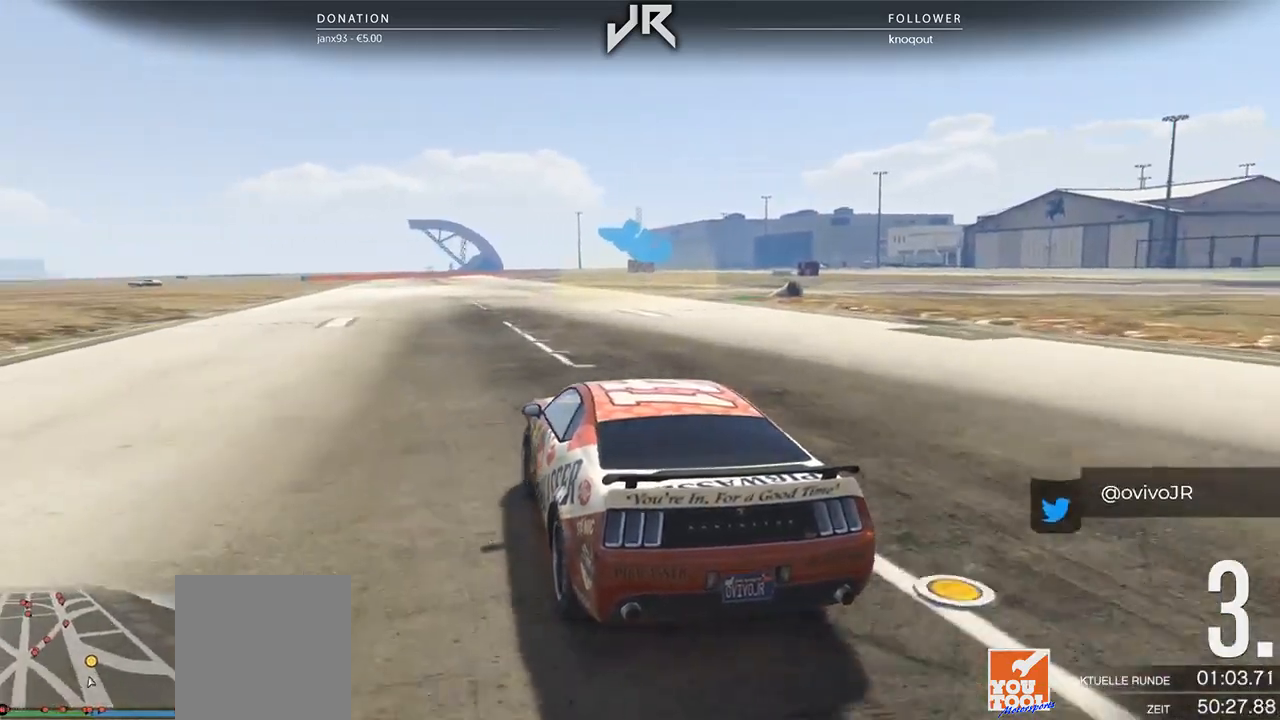
{"buttons": [], "left_stick": "right", "right_stick": "center", "events": [[229, "left_stick", "right"], [438, "left_stick", "center"], [500, "left_stick", "right"]]}
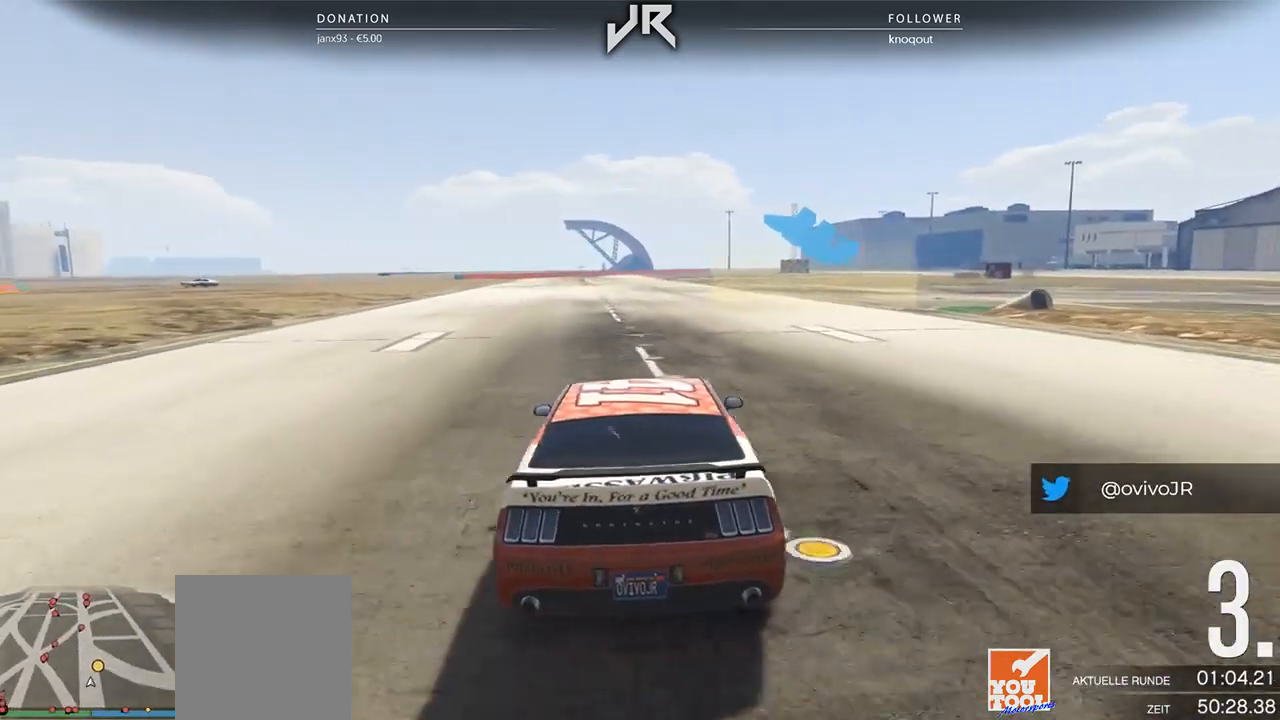
{"buttons": [], "left_stick": "right", "right_stick": "center", "events": [[188, "left_stick", "center"], [292, "left_stick", "right"], [396, "left_stick", "center"], [479, "left_stick", "right"]]}
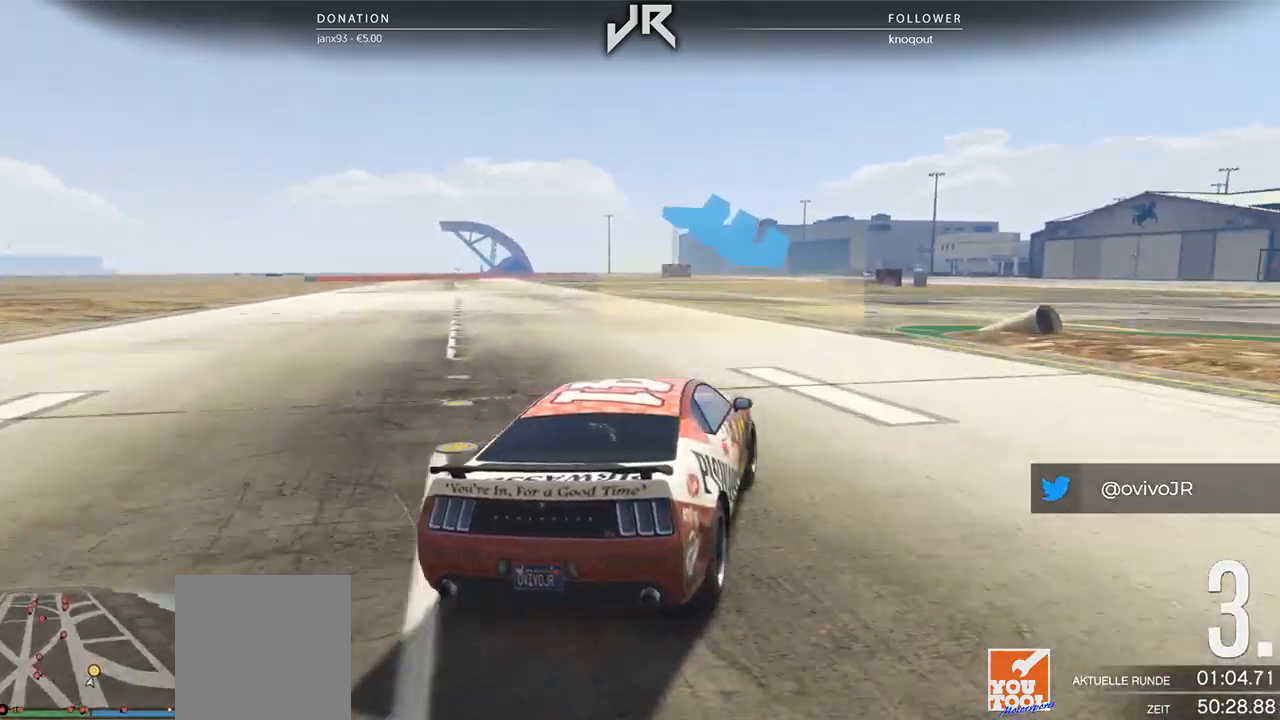
{"buttons": [], "left_stick": "right", "right_stick": "center", "events": [[146, "left_stick", "center"], [229, "left_stick", "right"], [354, "left_stick", "center"], [417, "left_stick", "right"]]}
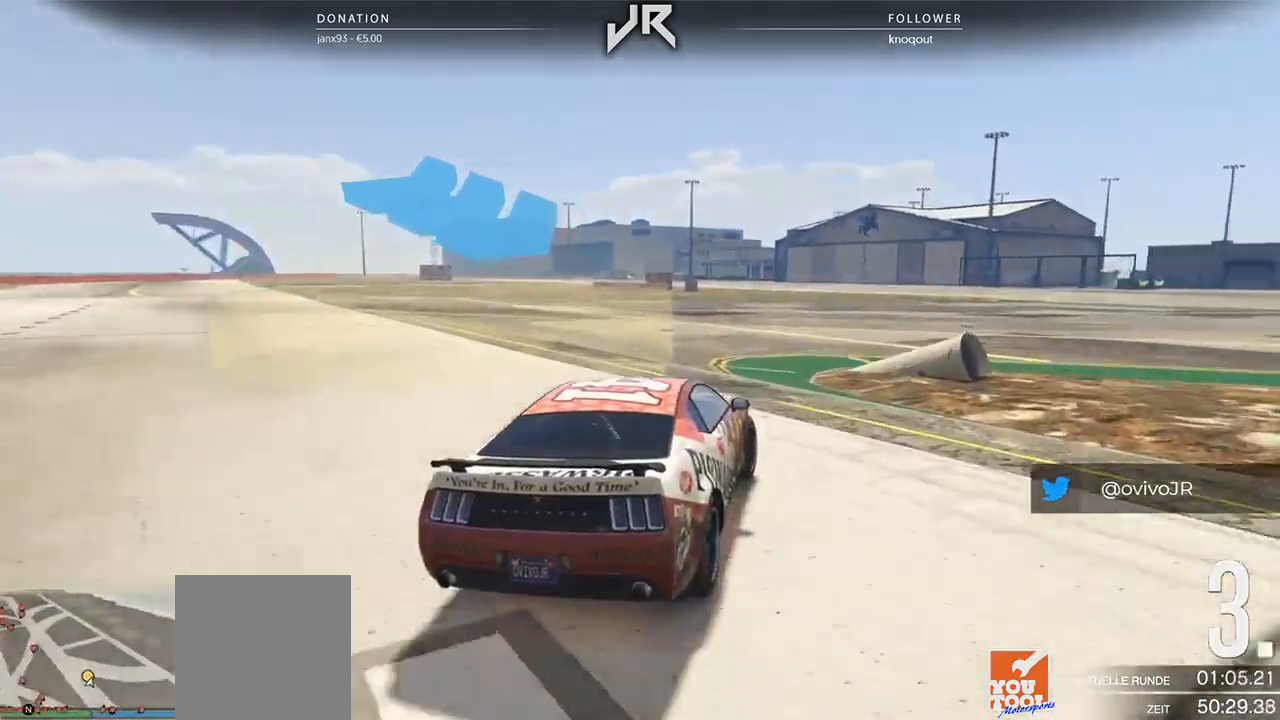
{"buttons": [], "left_stick": "right", "right_stick": "center", "events": [[125, "left_stick", "center"], [188, "left_stick", "right"], [312, "left_stick", "center"], [417, "left_stick", "right"]]}
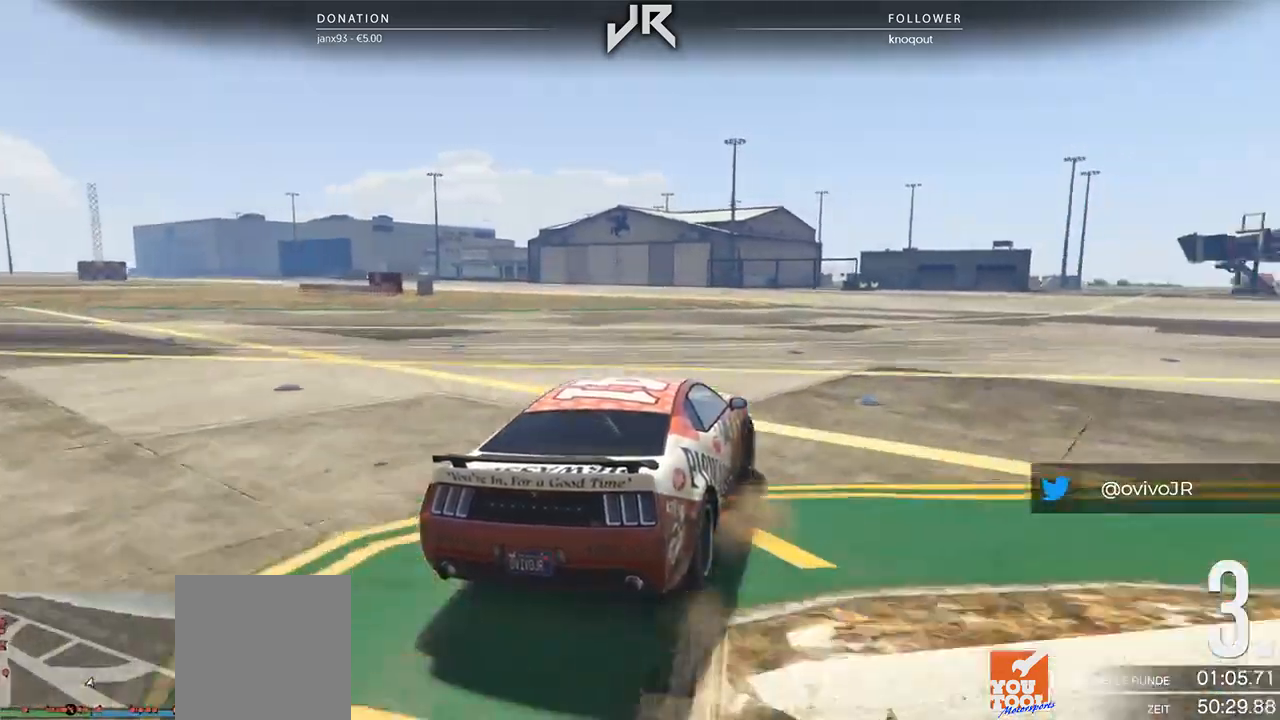
{"buttons": [], "left_stick": "center", "right_stick": "center", "events": [[21, "left_stick", "center"], [104, "left_stick", "right"], [250, "left_stick", "center"], [312, "left_stick", "right"], [438, "left_stick", "center"]]}
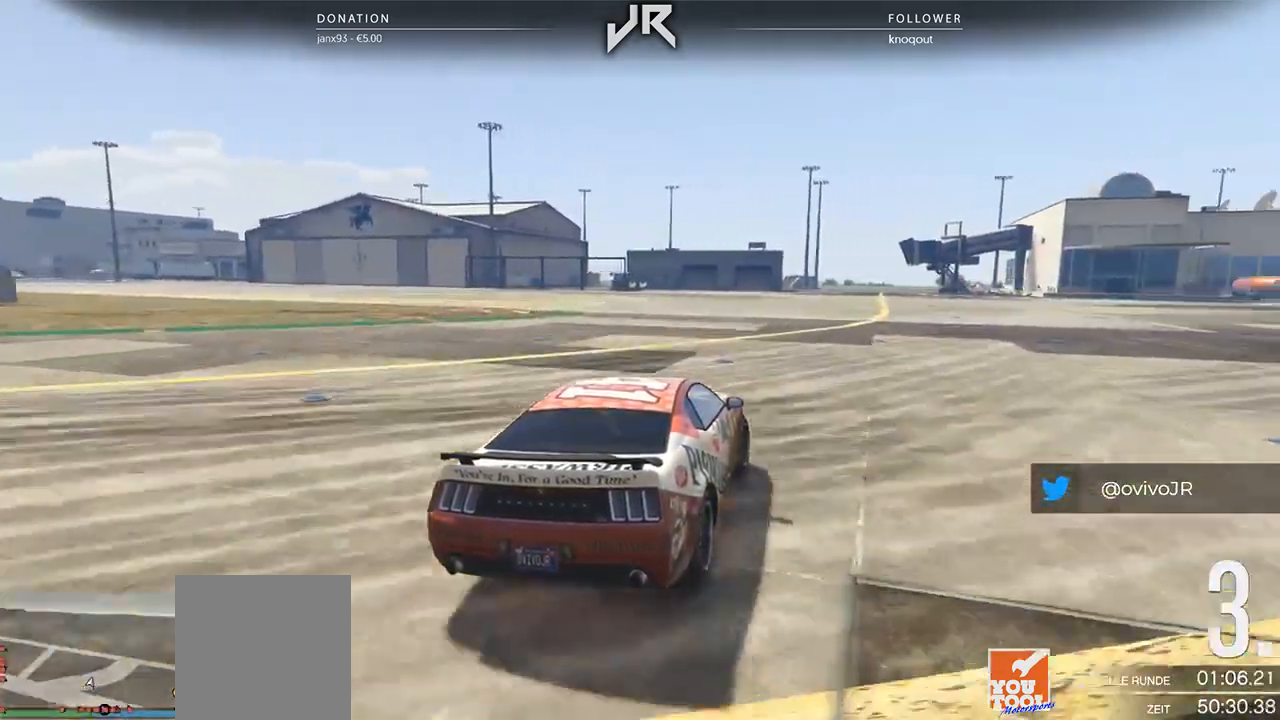
{"buttons": [], "left_stick": "center", "right_stick": "center", "events": [[42, "left_stick", "right"], [167, "left_stick", "center"], [271, "left_stick", "right"], [396, "left_stick", "center"]]}
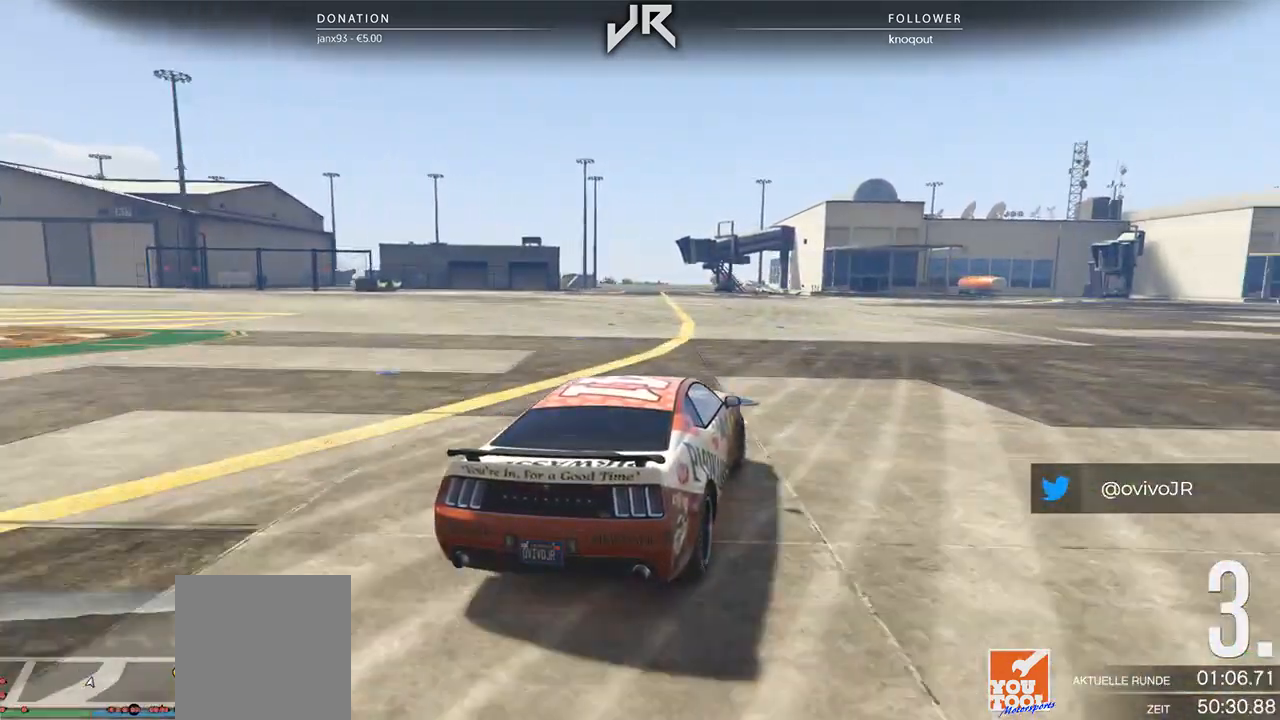
{"buttons": [], "left_stick": "right", "right_stick": "center", "events": [[42, "left_stick", "right"], [167, "left_stick", "center"], [271, "left_stick", "right"], [396, "left_stick", "center"], [500, "left_stick", "right"]]}
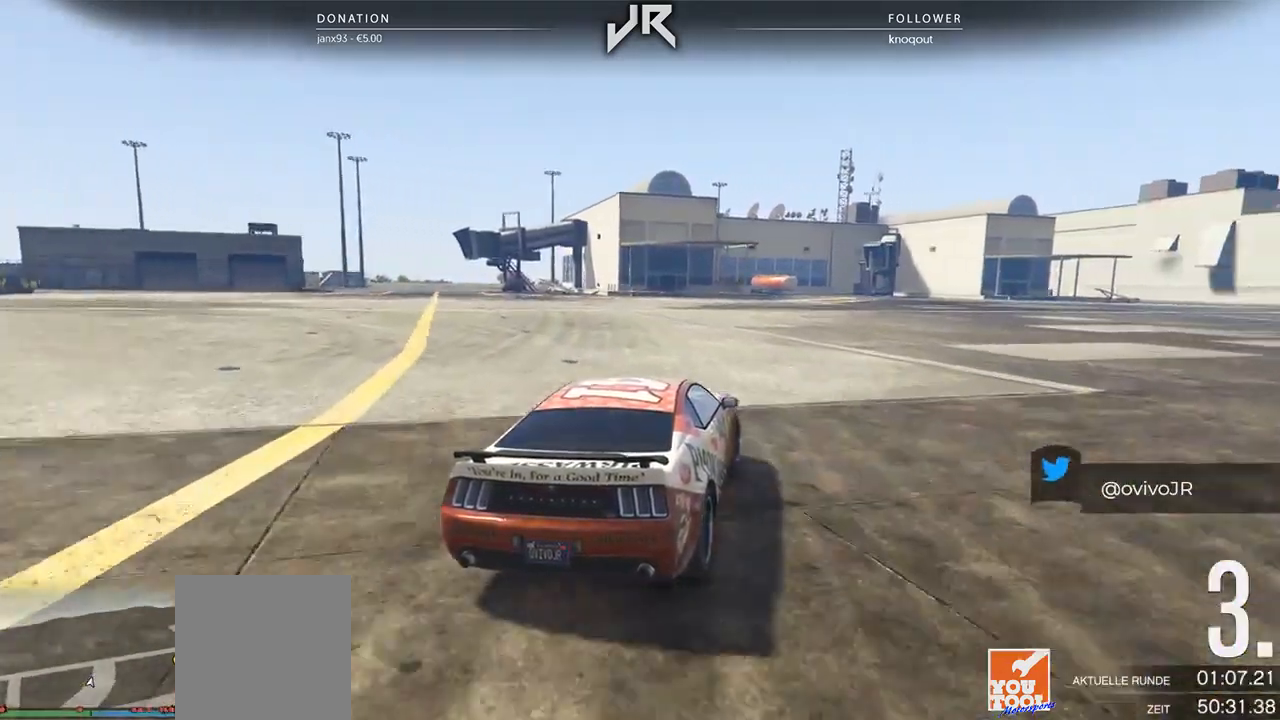
{"buttons": [], "left_stick": "right", "right_stick": "center", "events": [[104, "left_stick", "center"], [229, "left_stick", "right"], [354, "left_stick", "center"], [500, "left_stick", "right"]]}